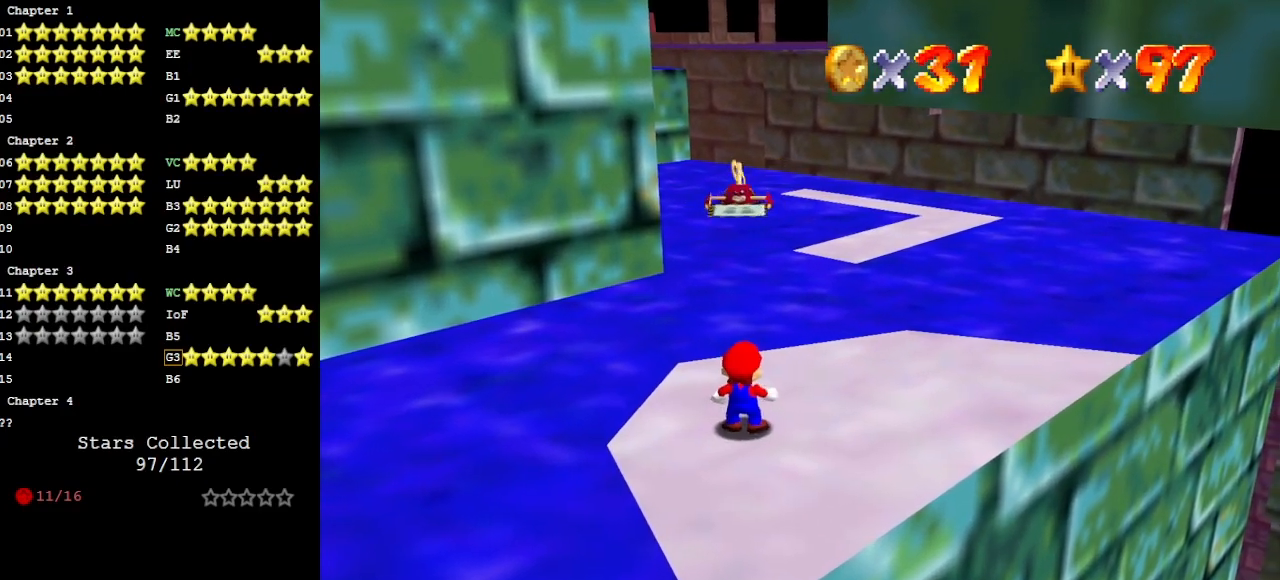
Gameplay with a controller (Nintendo layout); each line is a JSON object with the inputs held at the frame after it. "events" lists button and stick changes between this image and that frame as [ms after this image, input, new state], when the widget could be followed in between. Not read: L3 R3 START.
{"buttons": [], "left_stick": "up", "events": [[233, "left_stick", "up"]]}
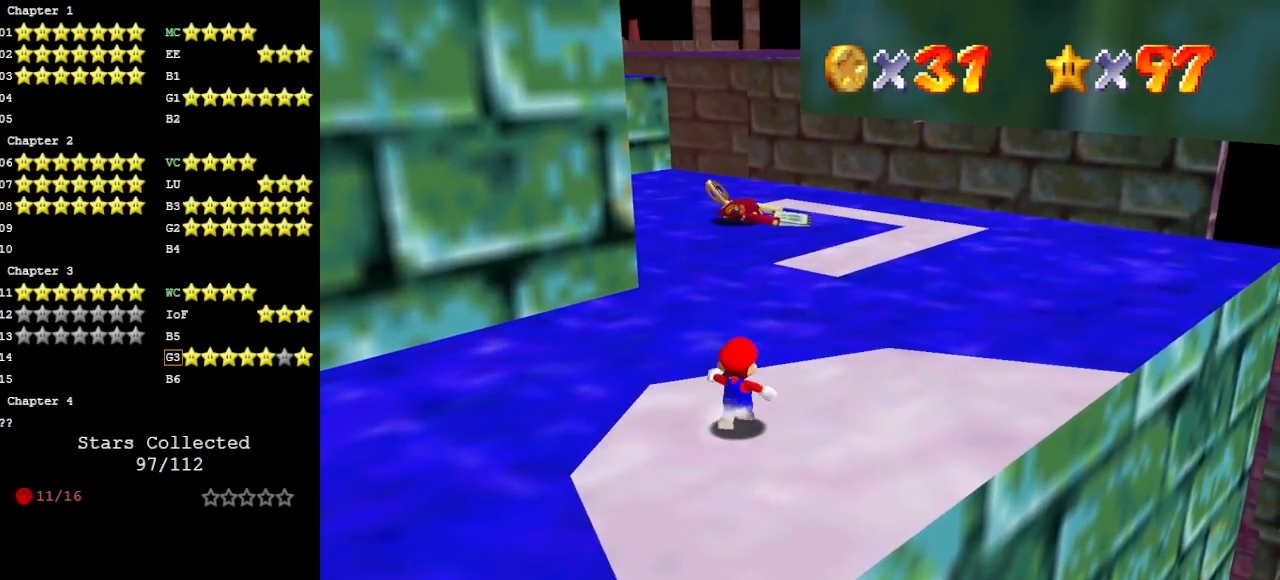
{"buttons": ["Z"], "left_stick": "up", "events": [[233, "Z", "down"], [300, "A", "down"], [400, "A", "up"]]}
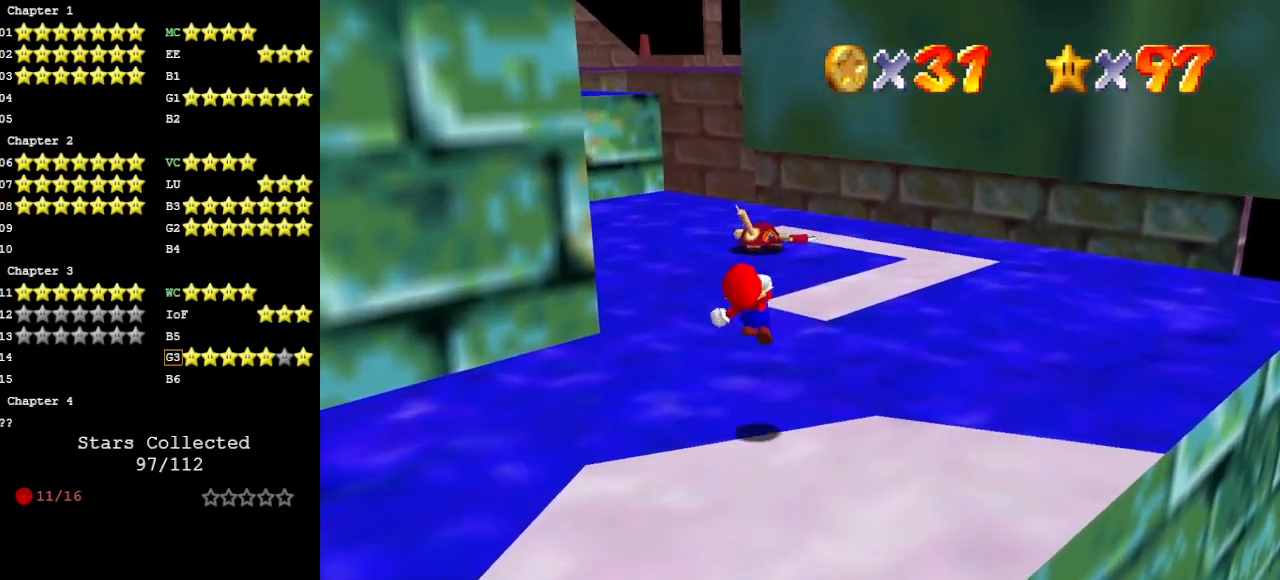
{"buttons": ["C_UP"], "left_stick": "left", "events": [[267, "Z", "up"], [333, "left_stick", "left"], [433, "C_UP", "down"]]}
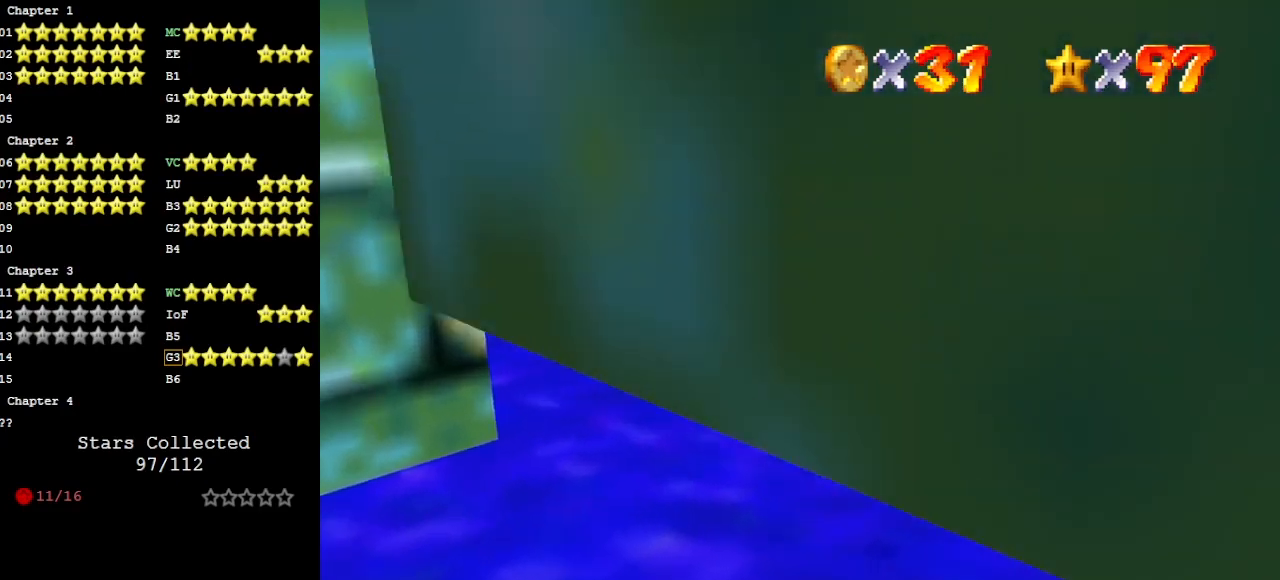
{"buttons": [], "left_stick": "center", "events": [[67, "C_UP", "up"], [67, "left_stick", "down-left"], [233, "left_stick", "center"]]}
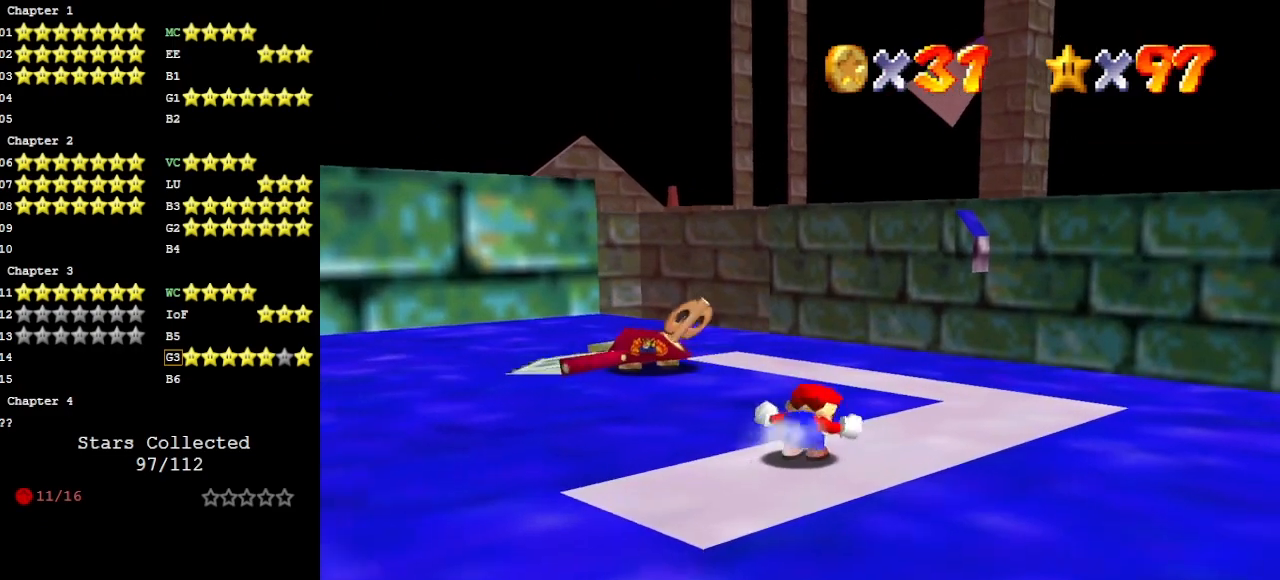
{"buttons": ["A"], "left_stick": "up-right", "events": [[100, "C_DOWN", "down"], [133, "left_stick", "up-right"], [167, "C_DOWN", "up"], [467, "A", "down"]]}
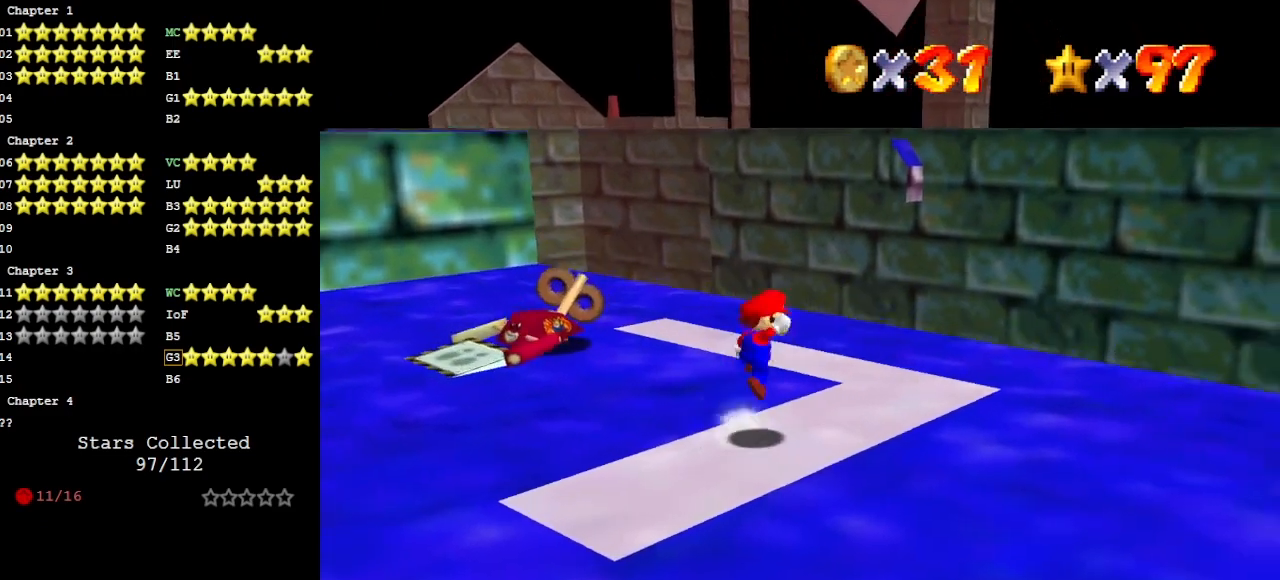
{"buttons": ["C_RIGHT"], "left_stick": "center", "events": [[33, "A", "up"], [167, "left_stick", "right"], [267, "DPAD_DOWN", "down"], [267, "left_stick", "down"], [333, "C_DOWN", "down"], [333, "DPAD_DOWN", "up"], [333, "left_stick", "down-right"], [433, "C_DOWN", "up"], [433, "left_stick", "center"], [467, "C_RIGHT", "down"]]}
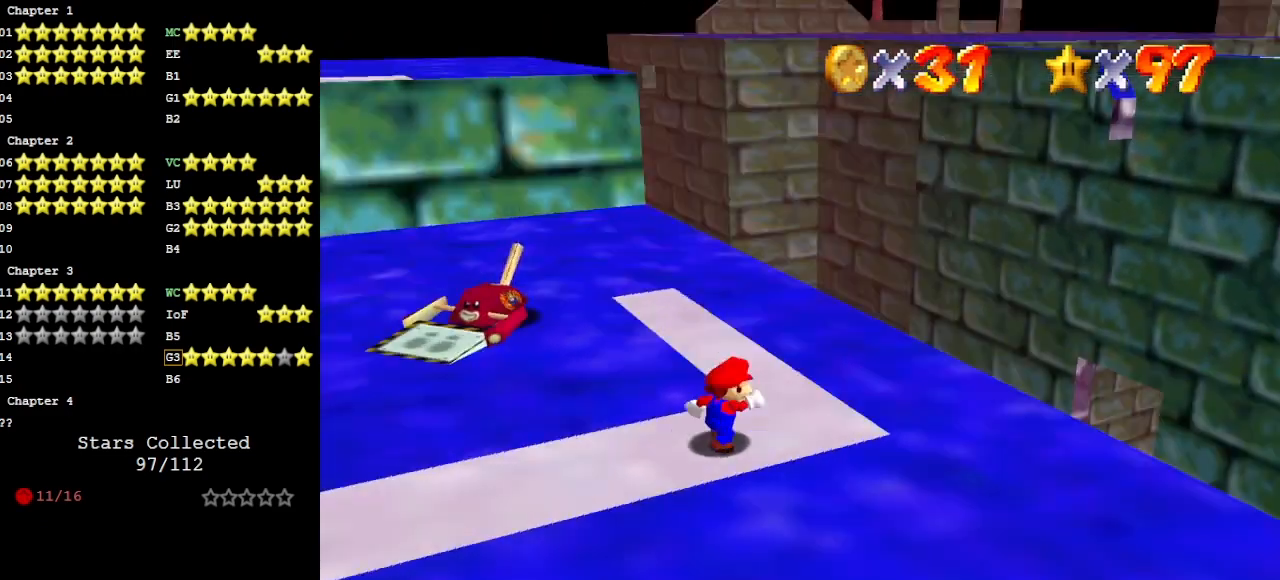
{"buttons": ["A"], "left_stick": "center", "events": [[33, "C_RIGHT", "up"], [500, "A", "down"]]}
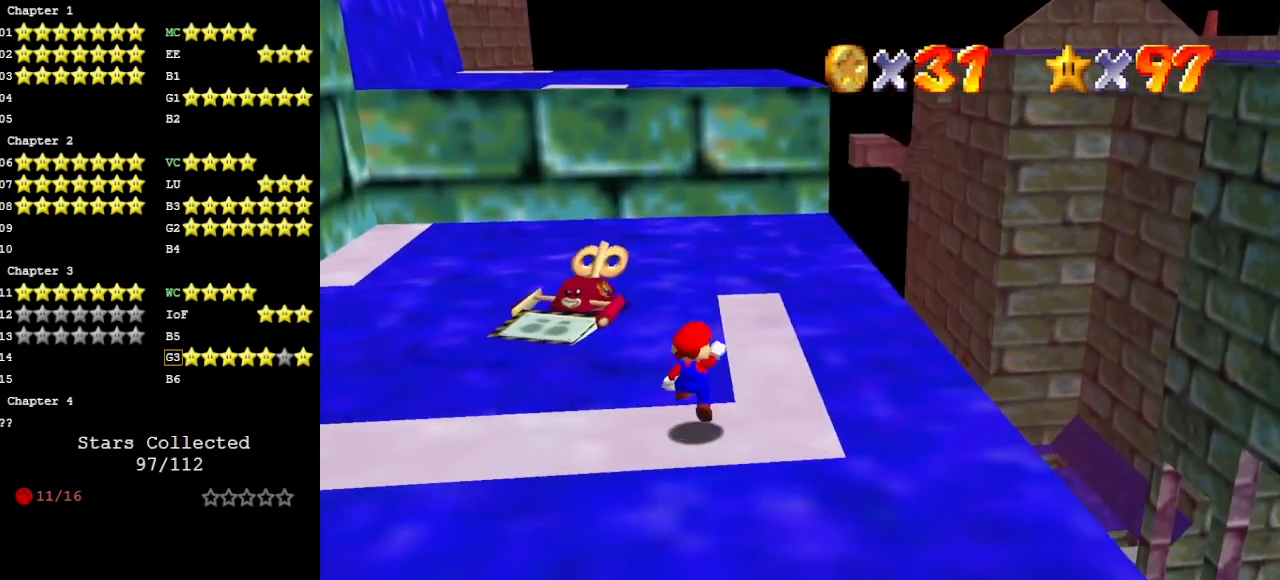
{"buttons": [], "left_stick": "up-right", "events": [[33, "left_stick", "up-right"], [67, "A", "up"]]}
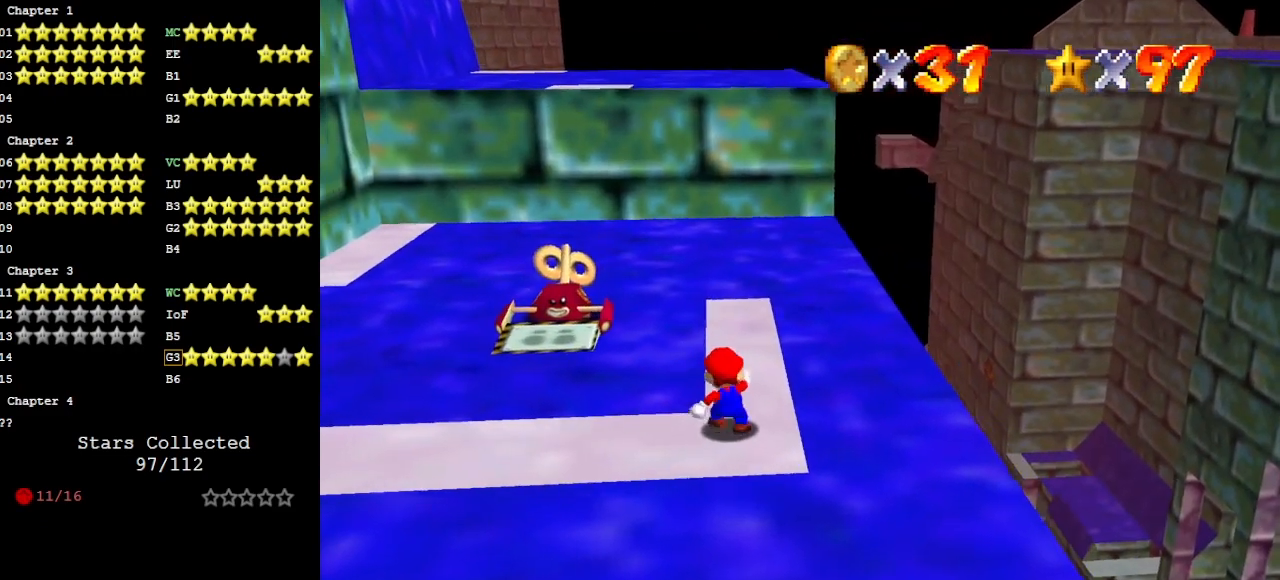
{"buttons": [], "left_stick": "up-right", "events": [[100, "left_stick", "up"], [333, "A", "down"], [367, "A", "up"], [400, "left_stick", "up-right"]]}
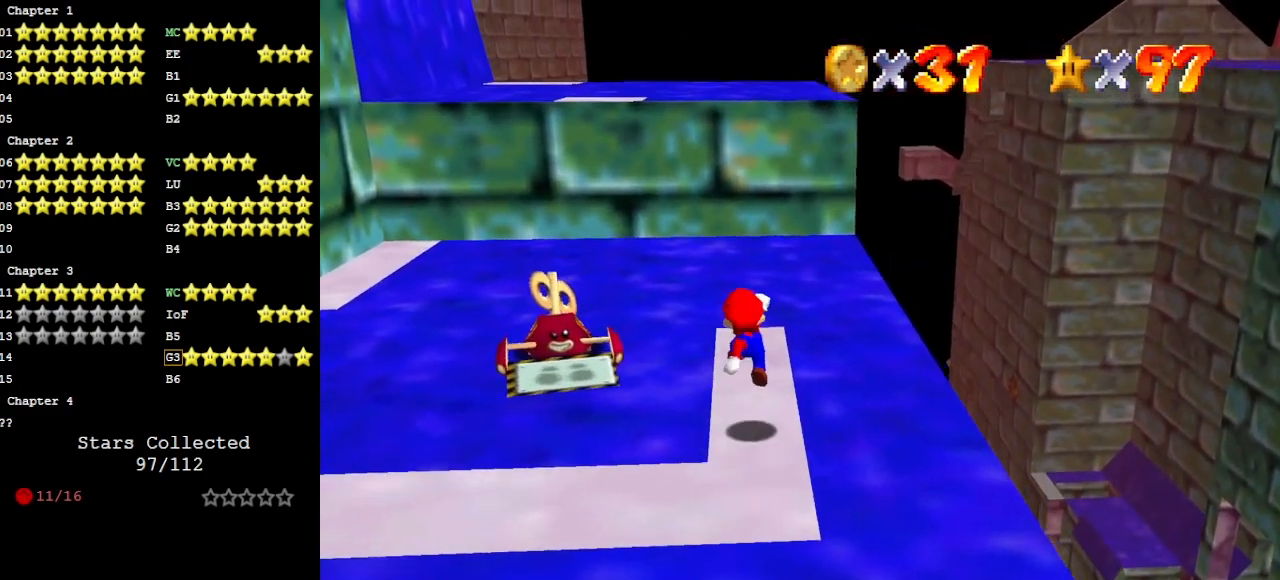
{"buttons": [], "left_stick": "down", "events": [[300, "A", "down"], [333, "A", "up"], [333, "left_stick", "center"], [433, "left_stick", "down"]]}
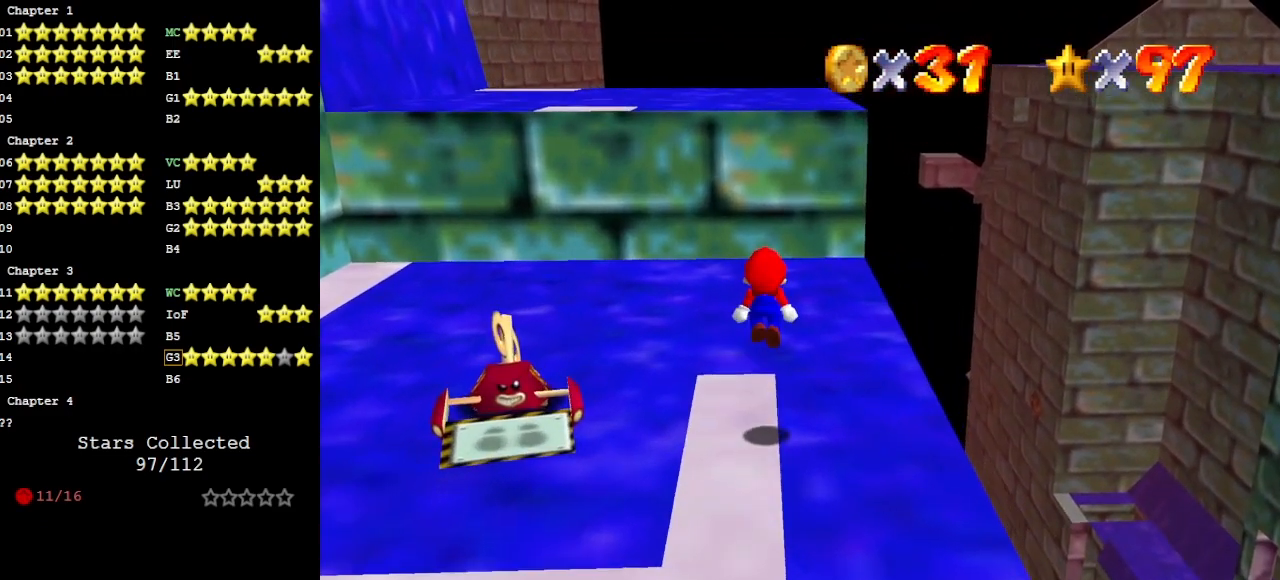
{"buttons": [], "left_stick": "center", "events": [[233, "B", "down"], [267, "left_stick", "center"], [333, "B", "up"]]}
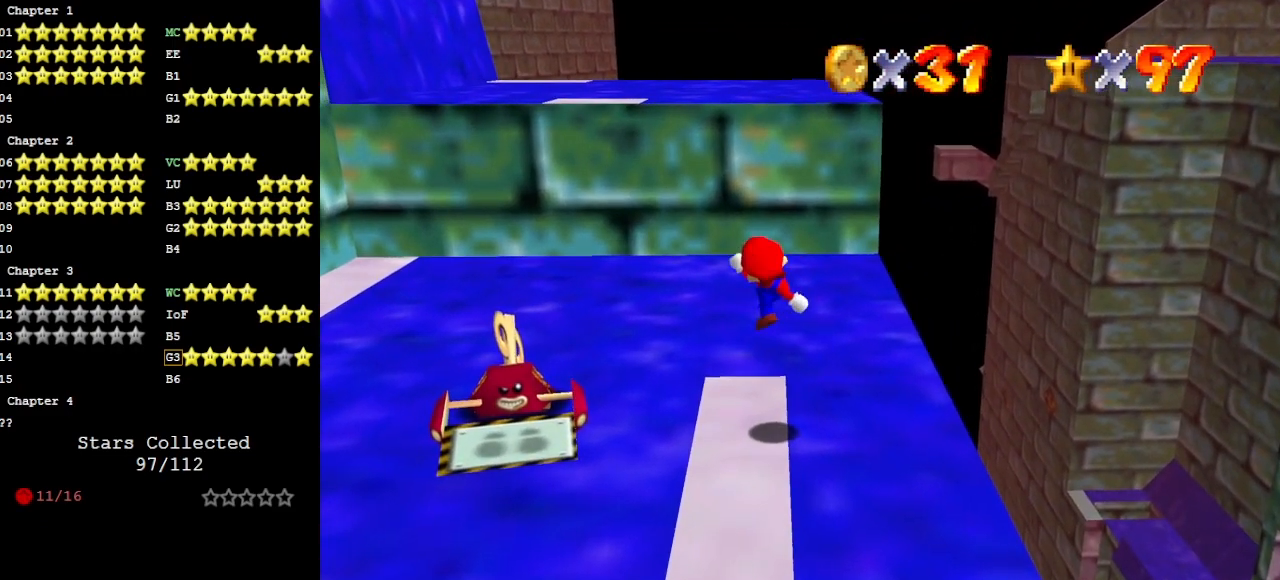
{"buttons": [], "left_stick": "up", "events": [[333, "B", "down"], [333, "left_stick", "up"], [400, "B", "up"]]}
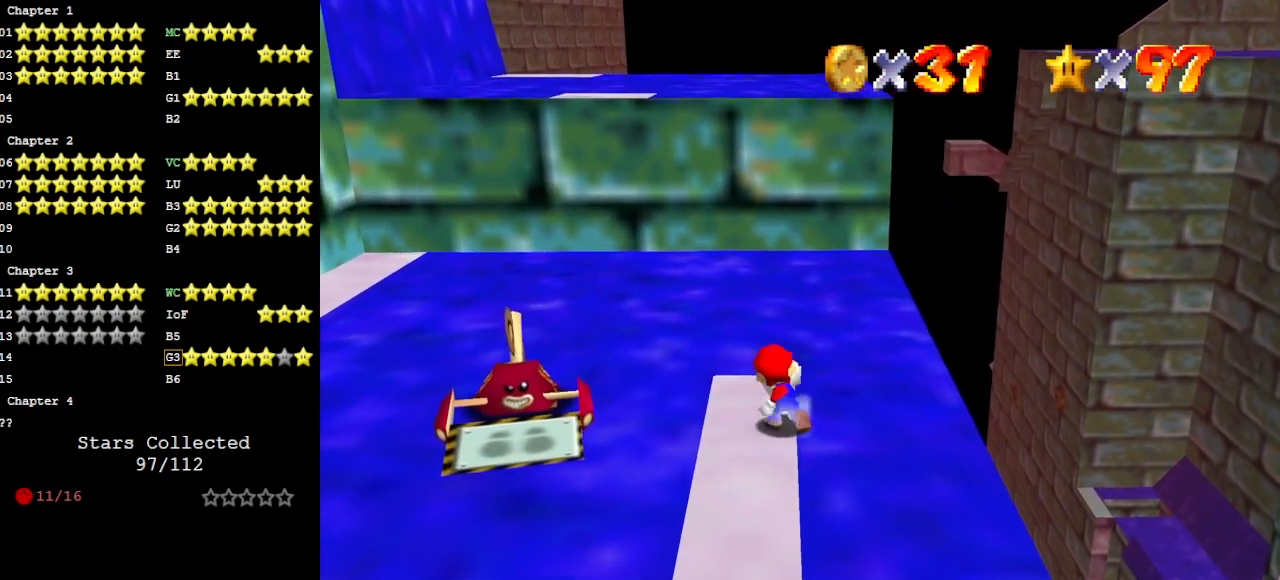
{"buttons": ["A"], "left_stick": "center", "events": [[367, "left_stick", "center"], [467, "A", "down"]]}
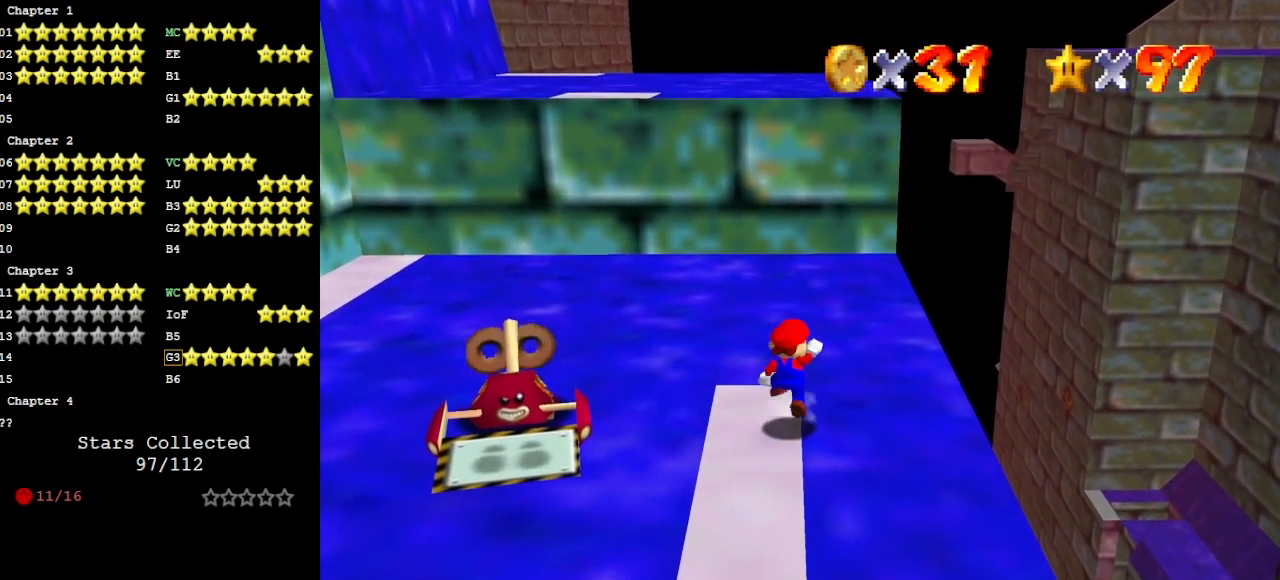
{"buttons": [], "left_stick": "center", "events": [[67, "A", "up"], [100, "left_stick", "down"], [300, "left_stick", "center"]]}
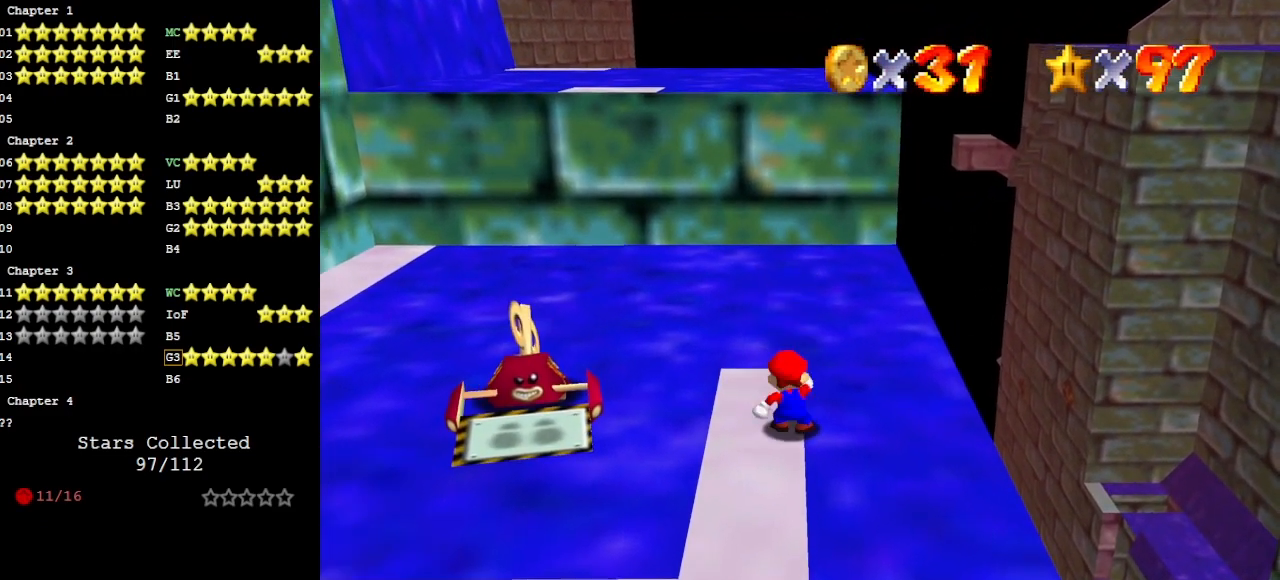
{"buttons": [], "left_stick": "up-left", "events": [[67, "B", "down"], [100, "left_stick", "up"], [133, "B", "up"], [433, "left_stick", "up-left"]]}
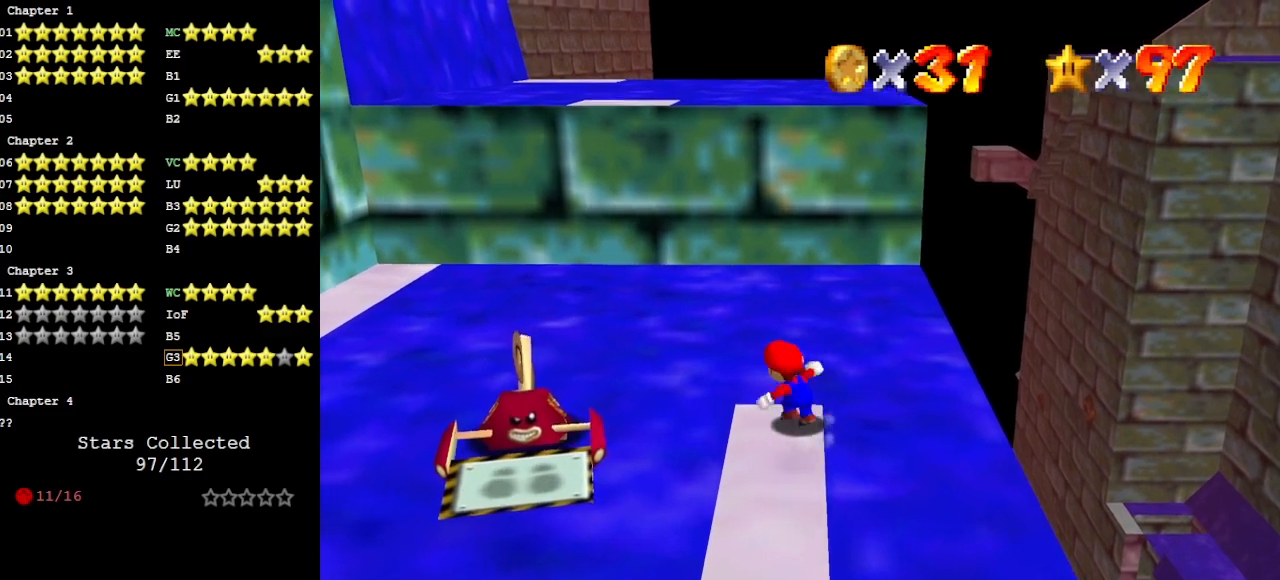
{"buttons": [], "left_stick": "up-left", "events": [[67, "Z", "down"], [133, "A", "down"], [267, "A", "up"], [367, "Z", "up"]]}
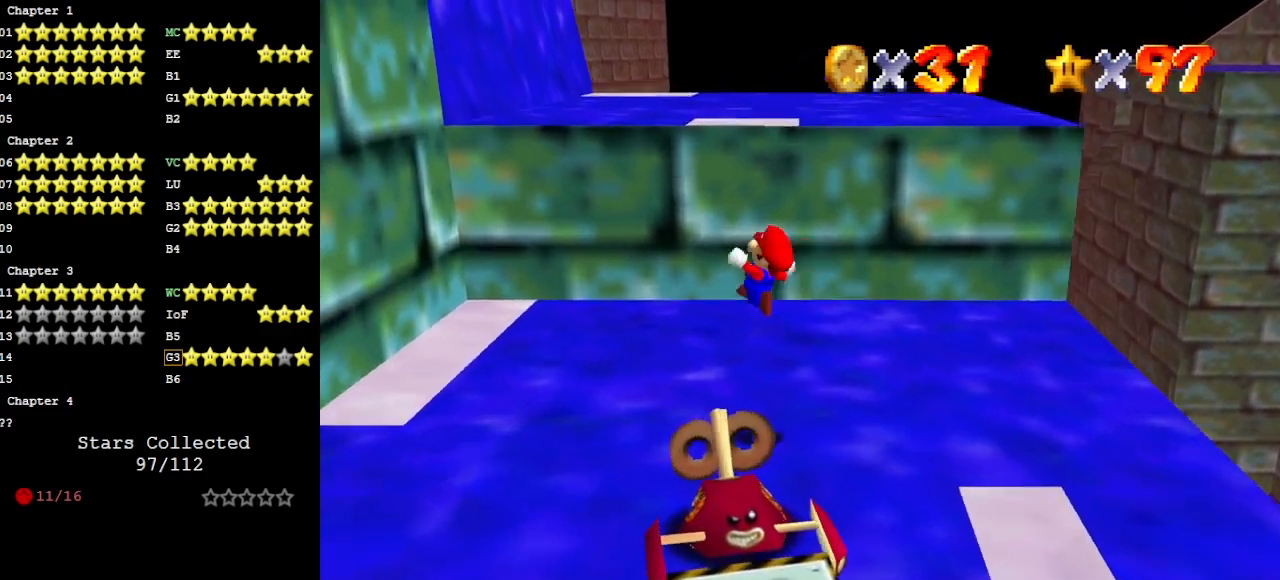
{"buttons": ["C_DOWN"], "left_stick": "down-right", "events": [[33, "left_stick", "left"], [100, "DPAD_DOWN", "down"], [167, "DPAD_DOWN", "up"], [333, "left_stick", "down"], [400, "C_DOWN", "down"], [400, "left_stick", "down-right"]]}
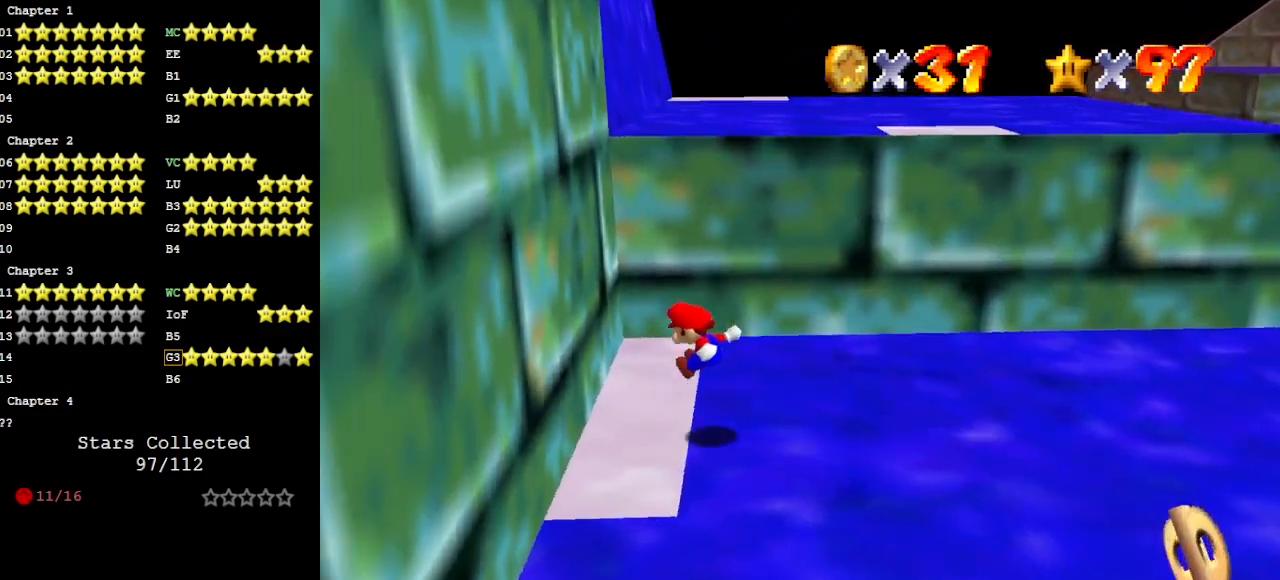
{"buttons": [], "left_stick": "up", "events": [[100, "C_DOWN", "up"], [100, "left_stick", "center"], [367, "left_stick", "up"]]}
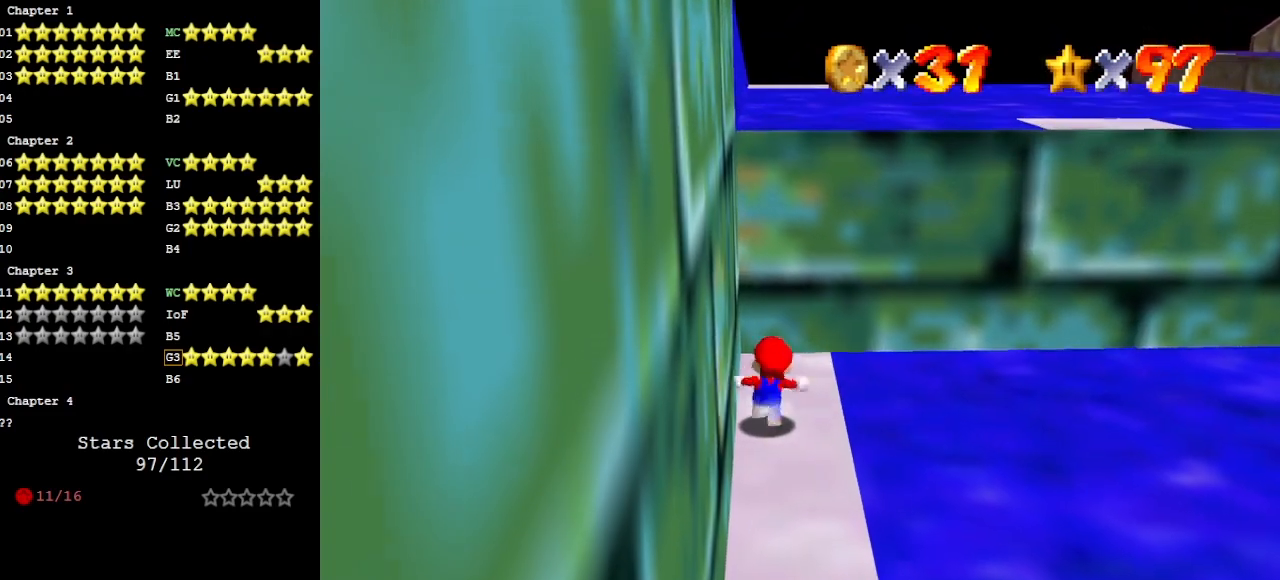
{"buttons": [], "left_stick": "right", "events": [[500, "left_stick", "right"]]}
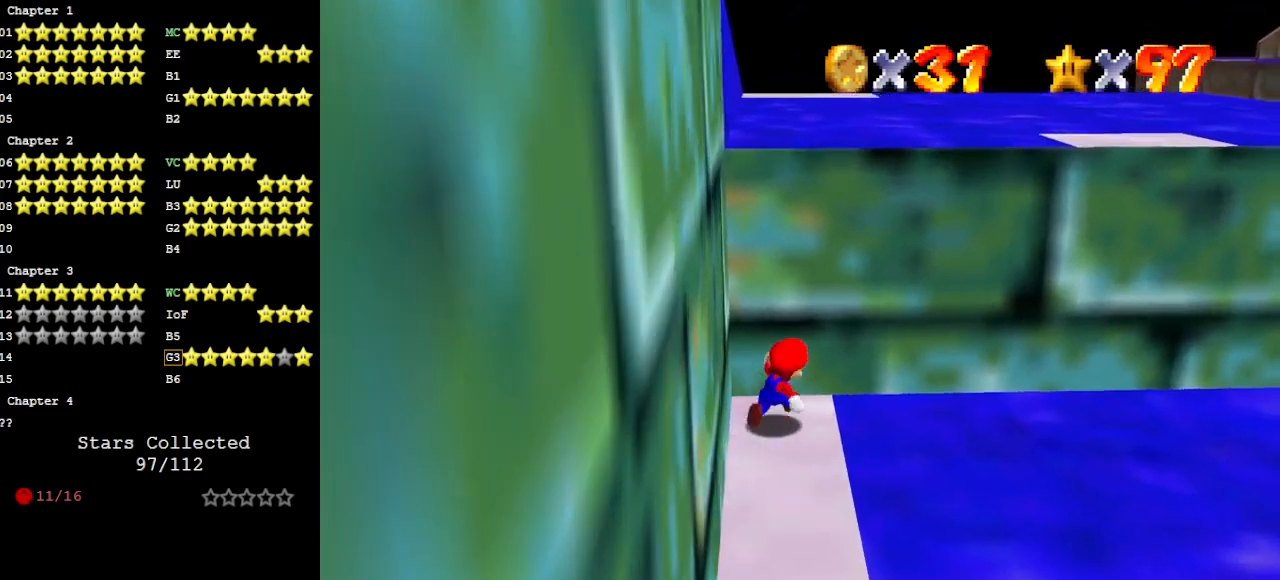
{"buttons": ["A"], "left_stick": "right", "events": [[100, "left_stick", "left"], [167, "A", "down"], [367, "A", "up"], [433, "A", "down"], [433, "left_stick", "right"]]}
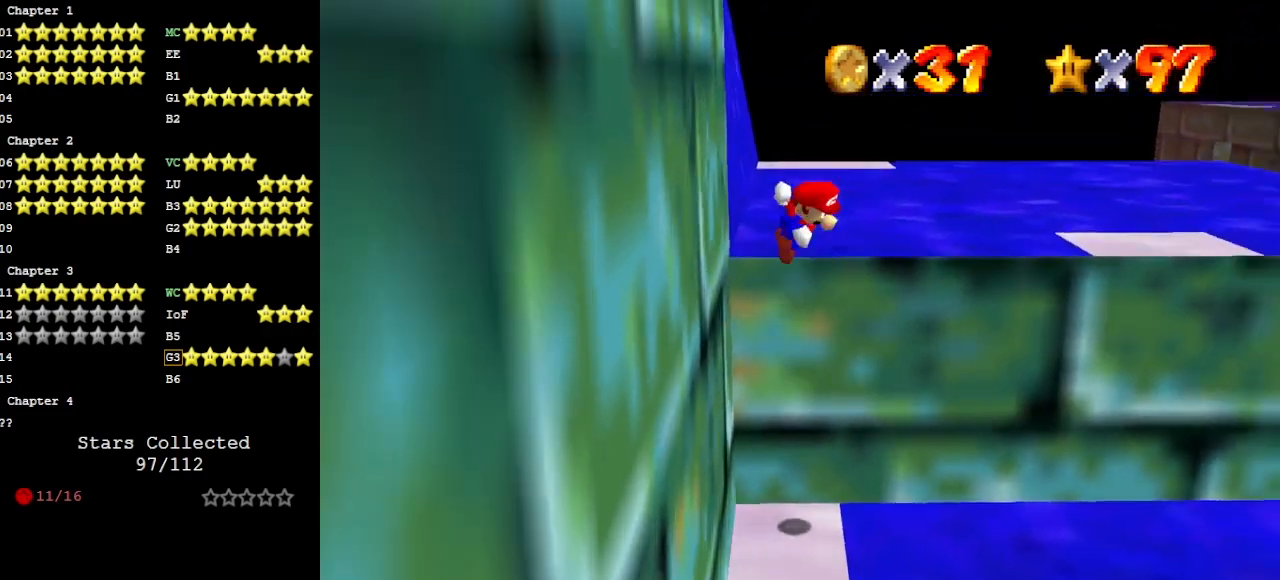
{"buttons": ["A"], "left_stick": "up-left", "events": [[67, "left_stick", "up-right"], [400, "left_stick", "up-left"]]}
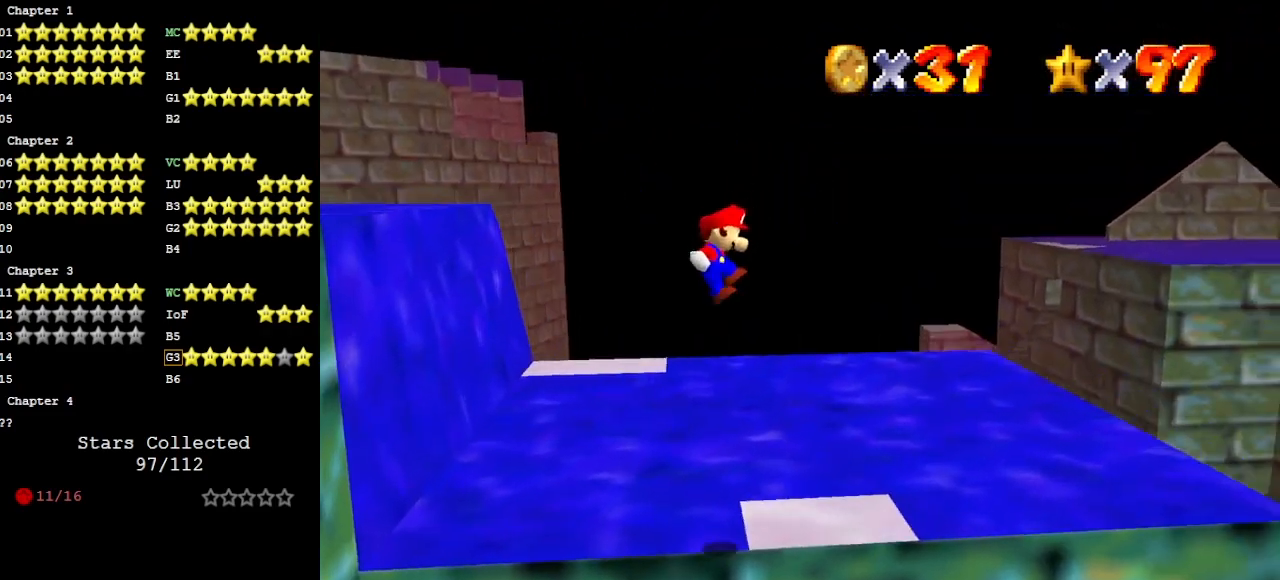
{"buttons": [], "left_stick": "center", "events": [[133, "A", "up"], [300, "C_RIGHT", "down"], [367, "C_RIGHT", "up"], [400, "left_stick", "center"]]}
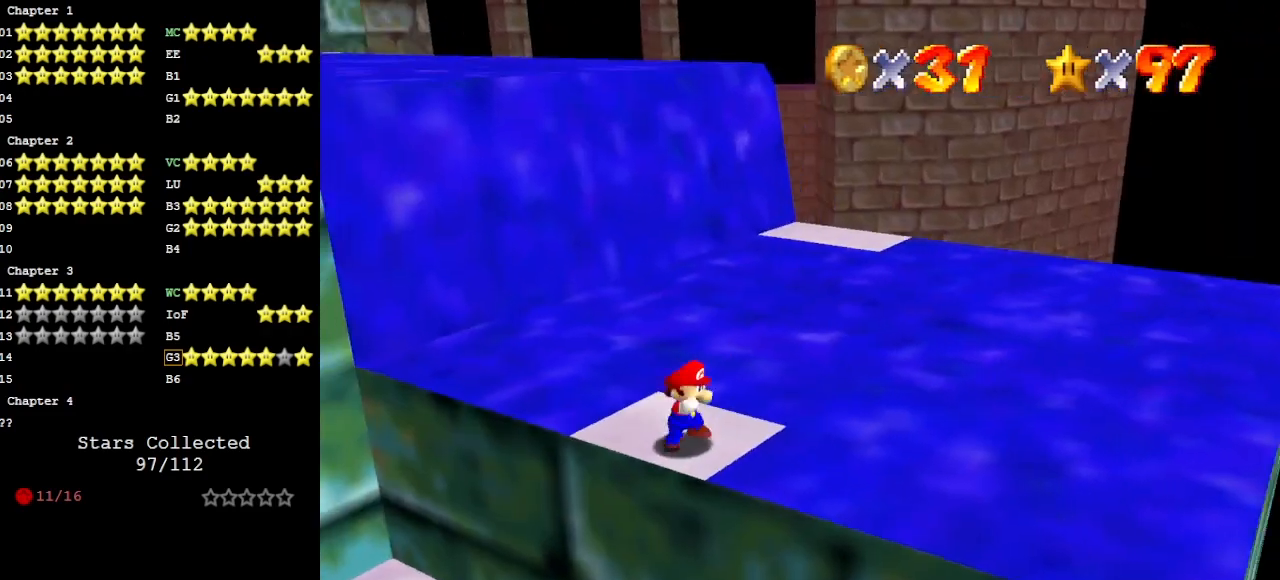
{"buttons": [], "left_stick": "center", "events": [[33, "R1", "down"], [67, "C_DOWN", "down"], [133, "R1", "up"], [200, "C_DOWN", "up"], [267, "C_DOWN", "down"], [400, "C_DOWN", "up"]]}
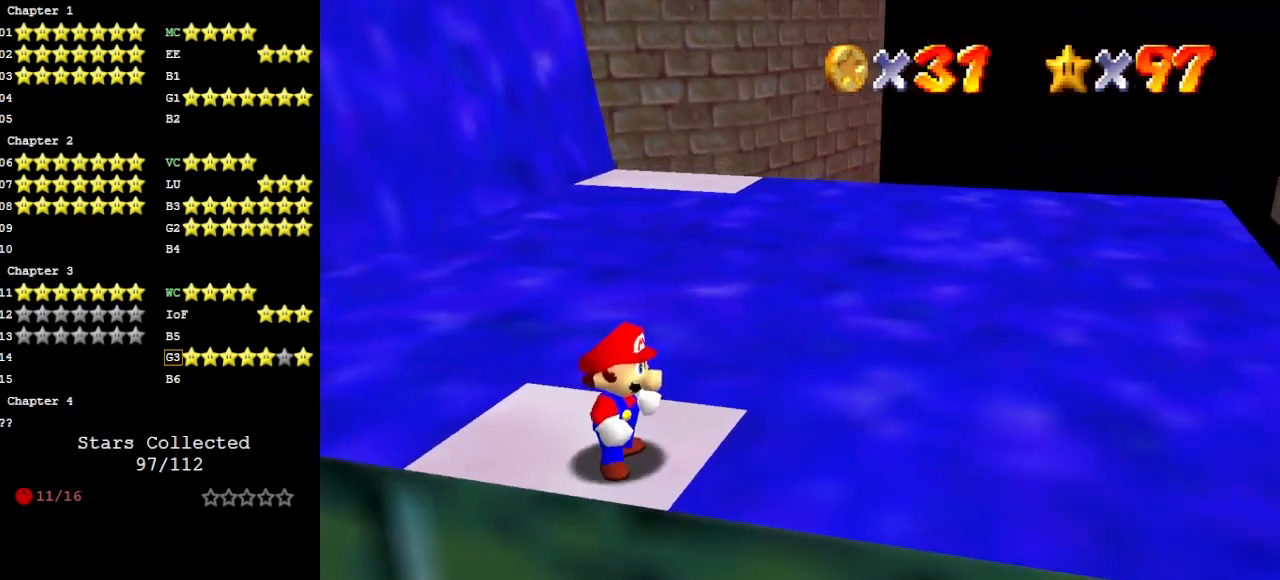
{"buttons": ["R1"], "left_stick": "left", "events": [[333, "A", "down"], [367, "A", "up"], [400, "left_stick", "left"], [467, "R1", "down"]]}
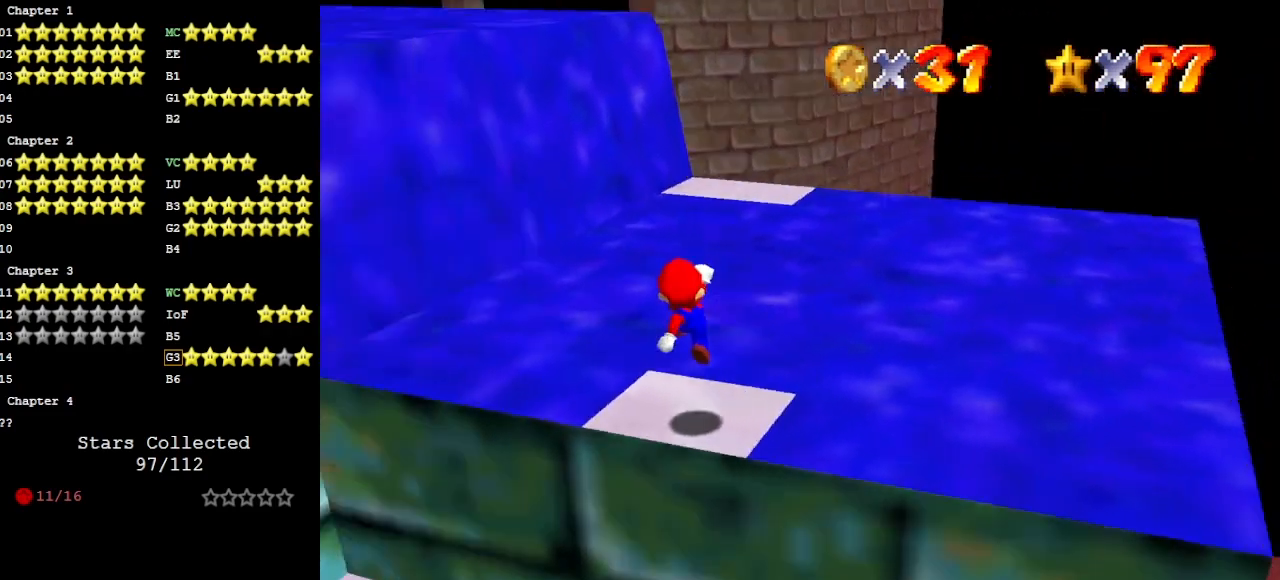
{"buttons": [], "left_stick": "left", "events": [[100, "R1", "up"], [100, "left_stick", "center"], [233, "DPAD_UP", "down"], [300, "DPAD_UP", "up"], [367, "A", "down"], [433, "A", "up"], [500, "left_stick", "left"]]}
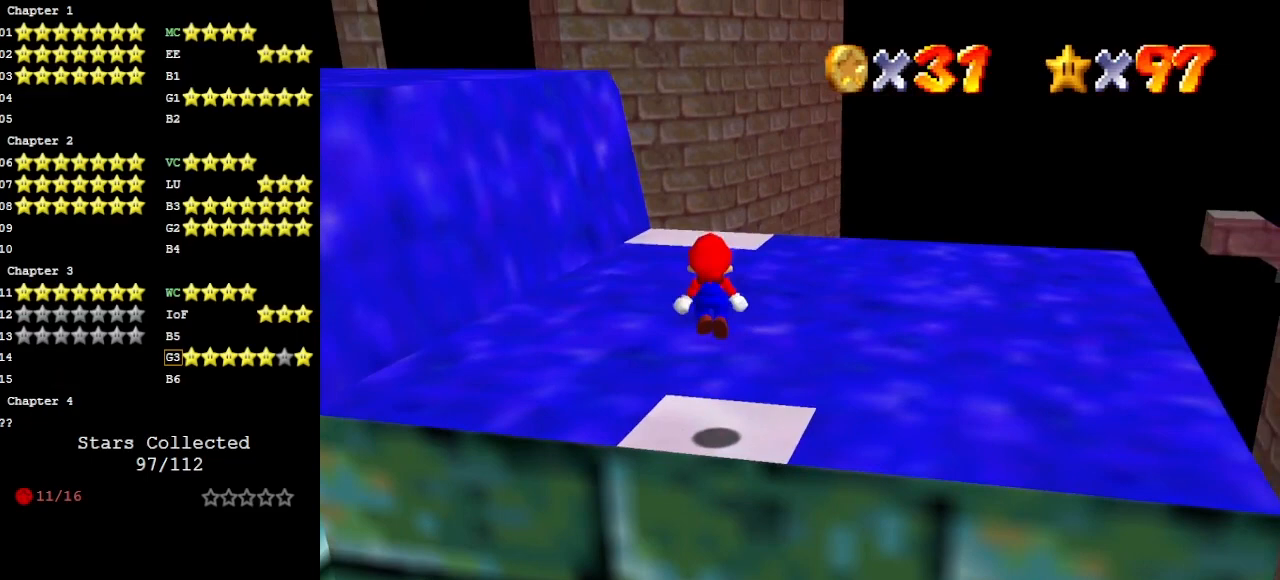
{"buttons": [], "left_stick": "center", "events": [[67, "DPAD_LEFT", "down"], [167, "left_stick", "center"], [433, "DPAD_LEFT", "up"]]}
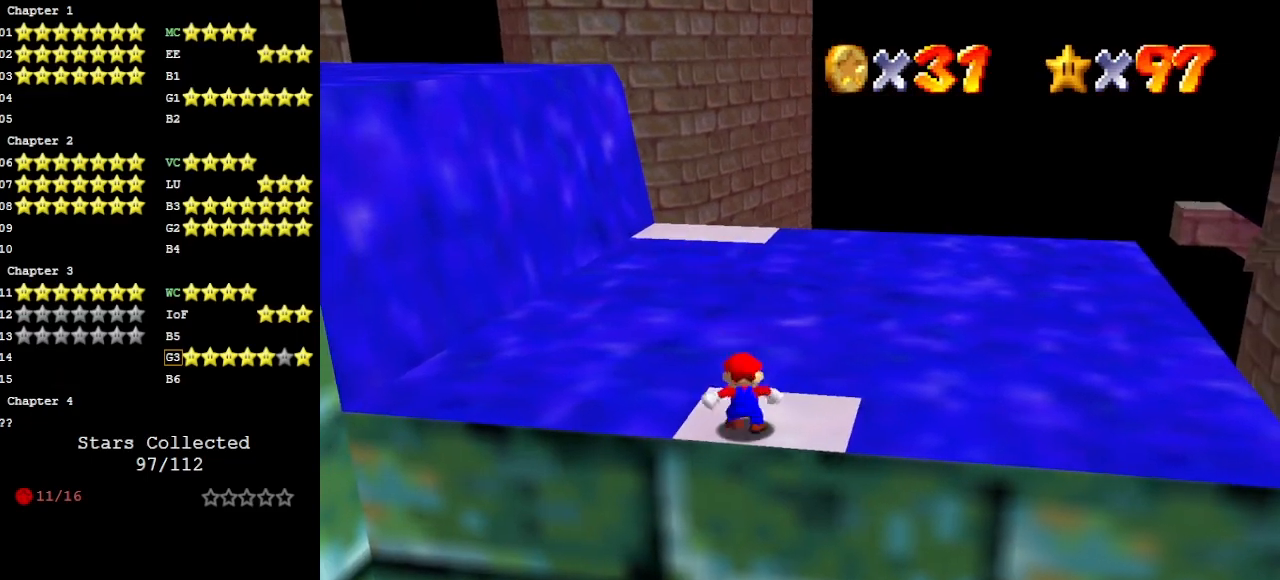
{"buttons": ["Z"], "left_stick": "down", "events": [[33, "left_stick", "up"], [167, "Z", "down"], [200, "A", "down"], [267, "left_stick", "down"], [367, "A", "up"]]}
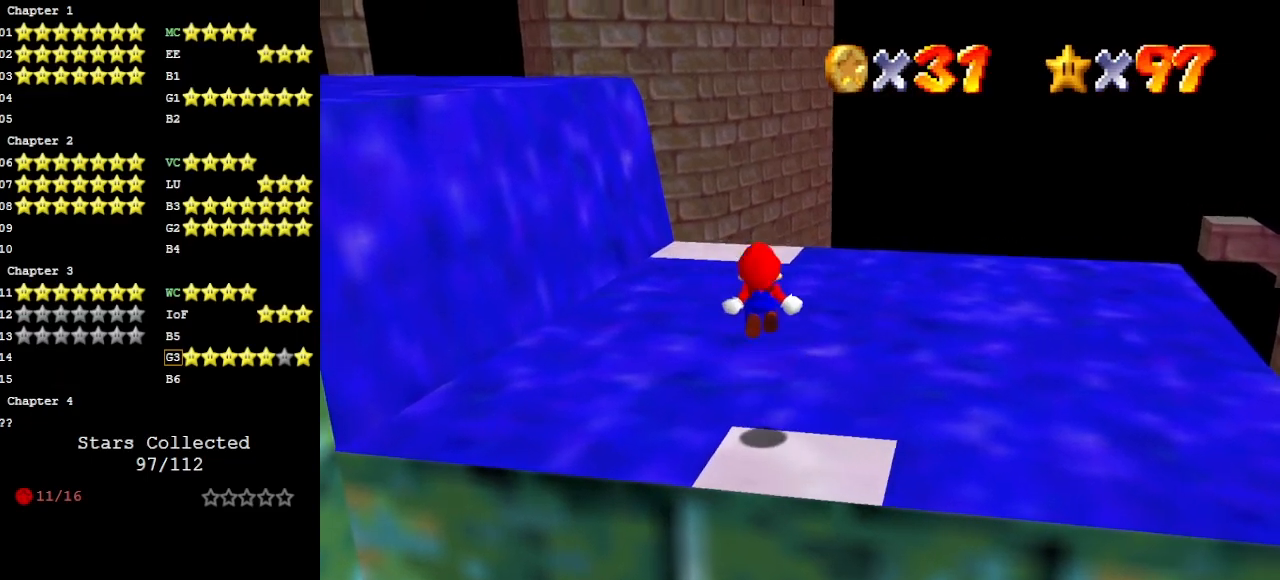
{"buttons": ["Z"], "left_stick": "down", "events": [[67, "left_stick", "center"], [267, "left_stick", "down"]]}
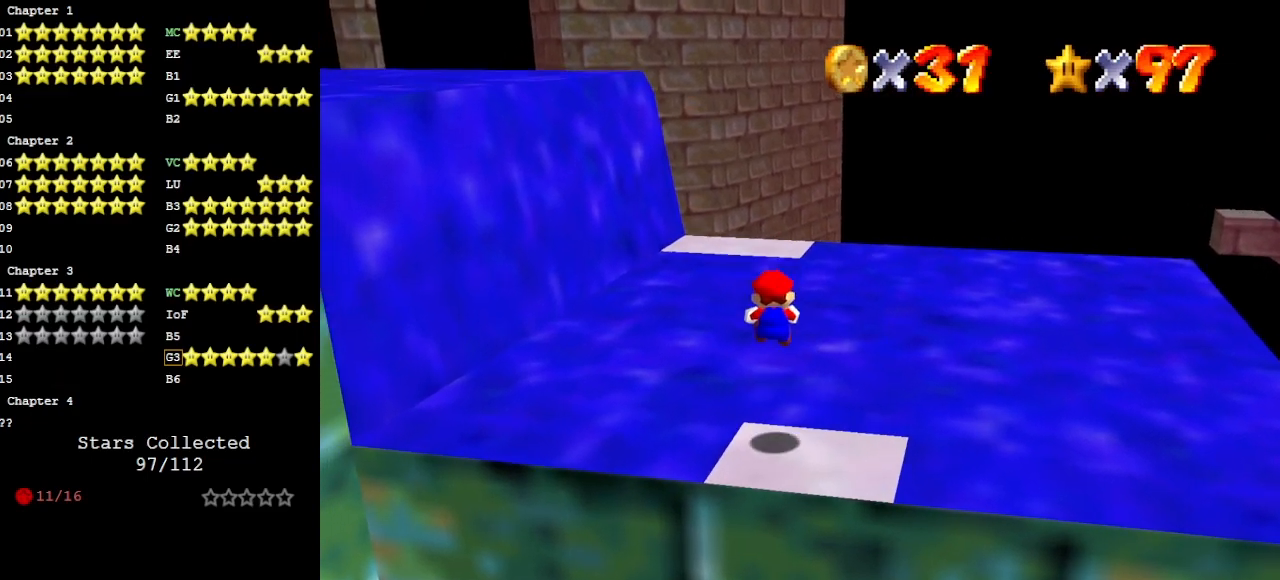
{"buttons": ["Z"], "left_stick": "up", "events": [[333, "A", "down"], [400, "left_stick", "up"], [433, "A", "up"]]}
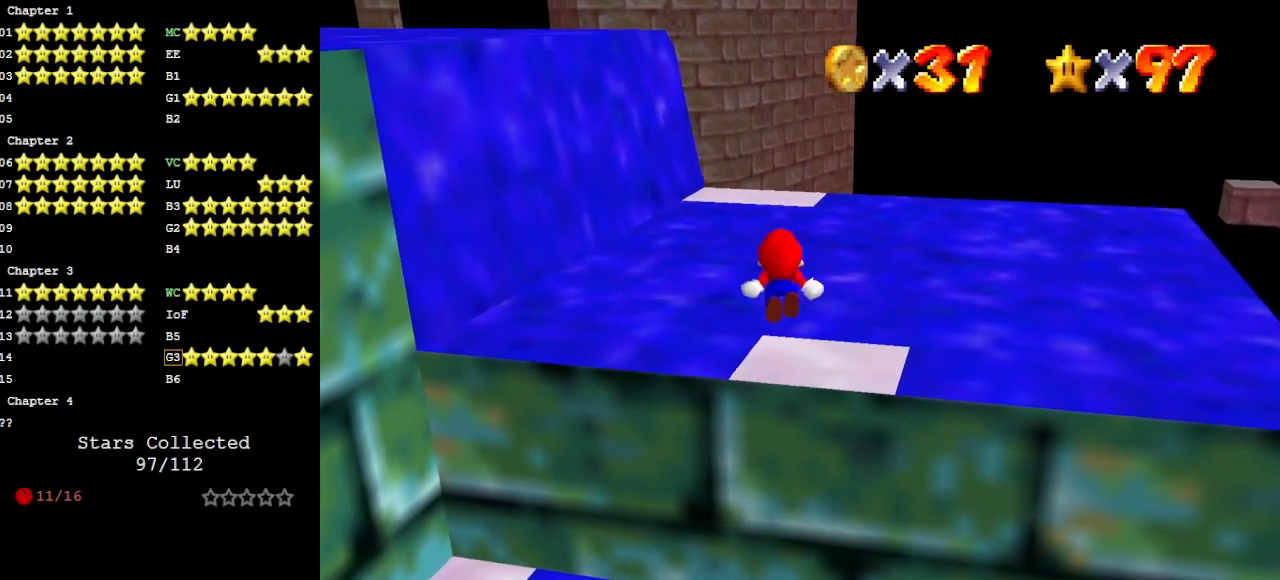
{"buttons": ["Z"], "left_stick": "up", "events": []}